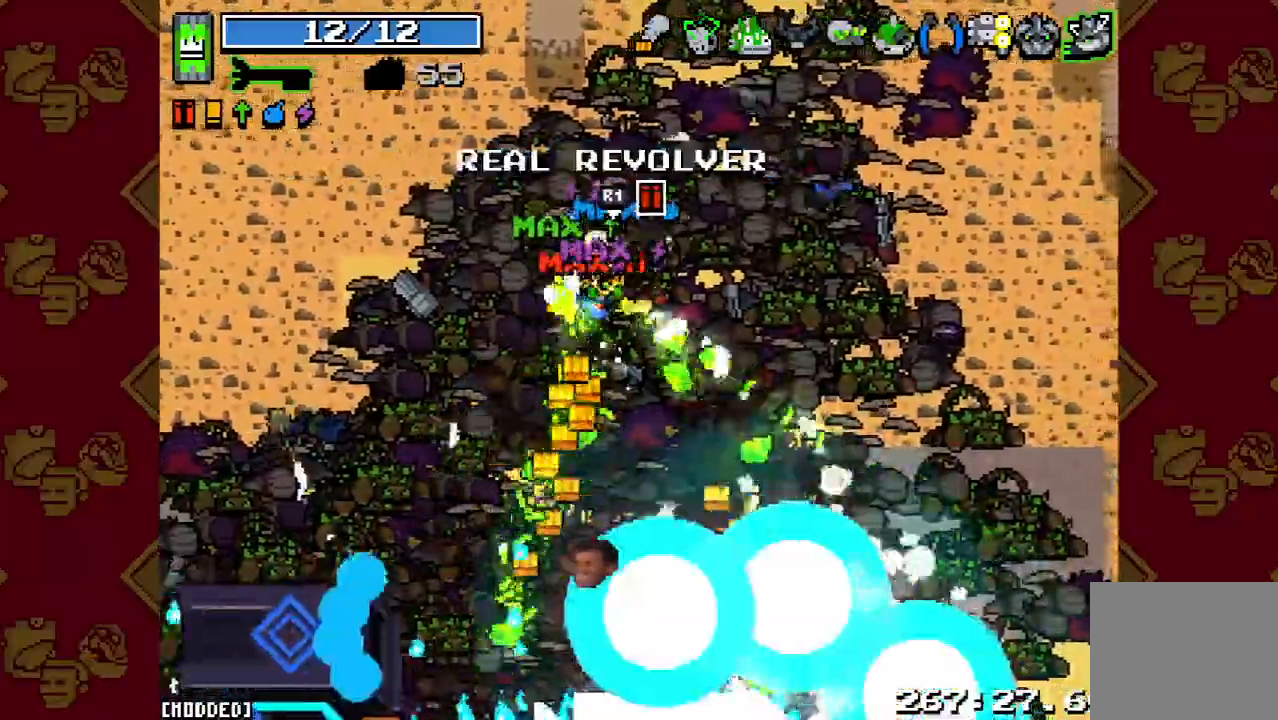
Gameplay with a controller (PlayStation layout); each line is a JSON object with the inputs held at the frame after it. "button_events" lists button changes between this image and that frame as [ms after this image, input, new state], when the widget could be followed in between (sticks are given only as held states). Not read: L3 R2 R3.
{"buttons": [], "left_stick": "right", "right_stick": "down", "button_events": []}
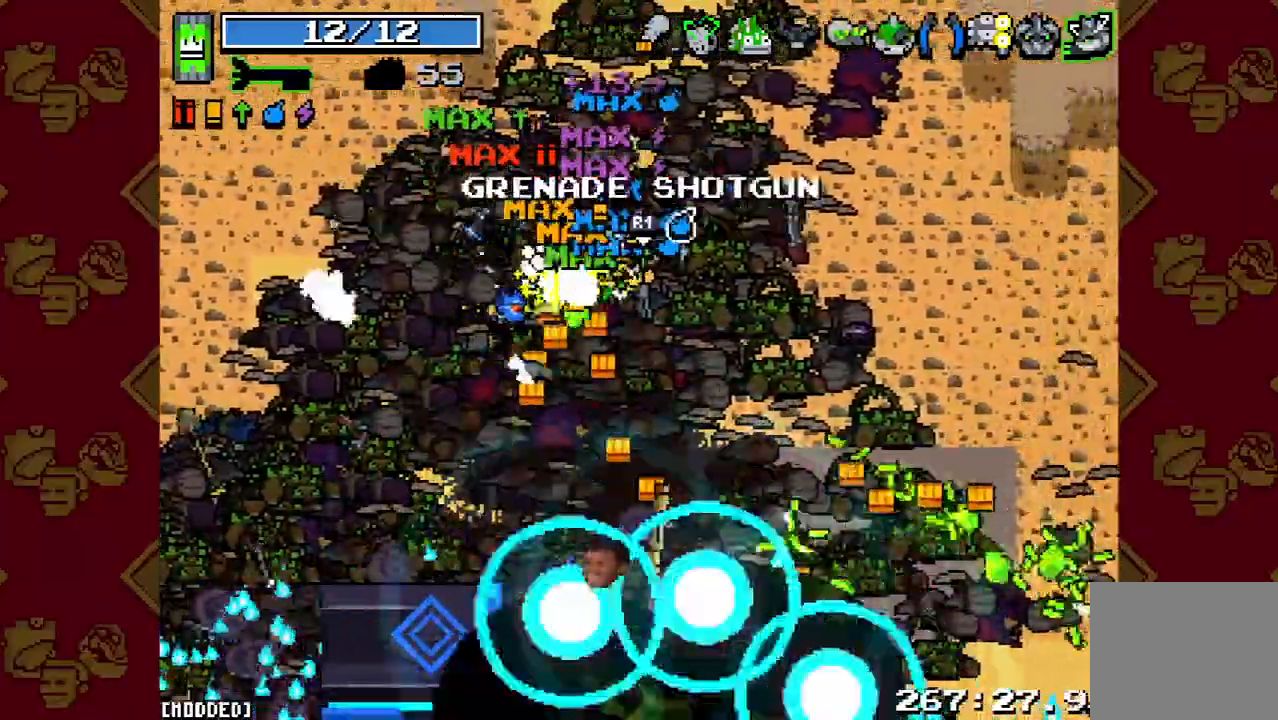
{"buttons": [], "left_stick": "right", "right_stick": "down", "button_events": []}
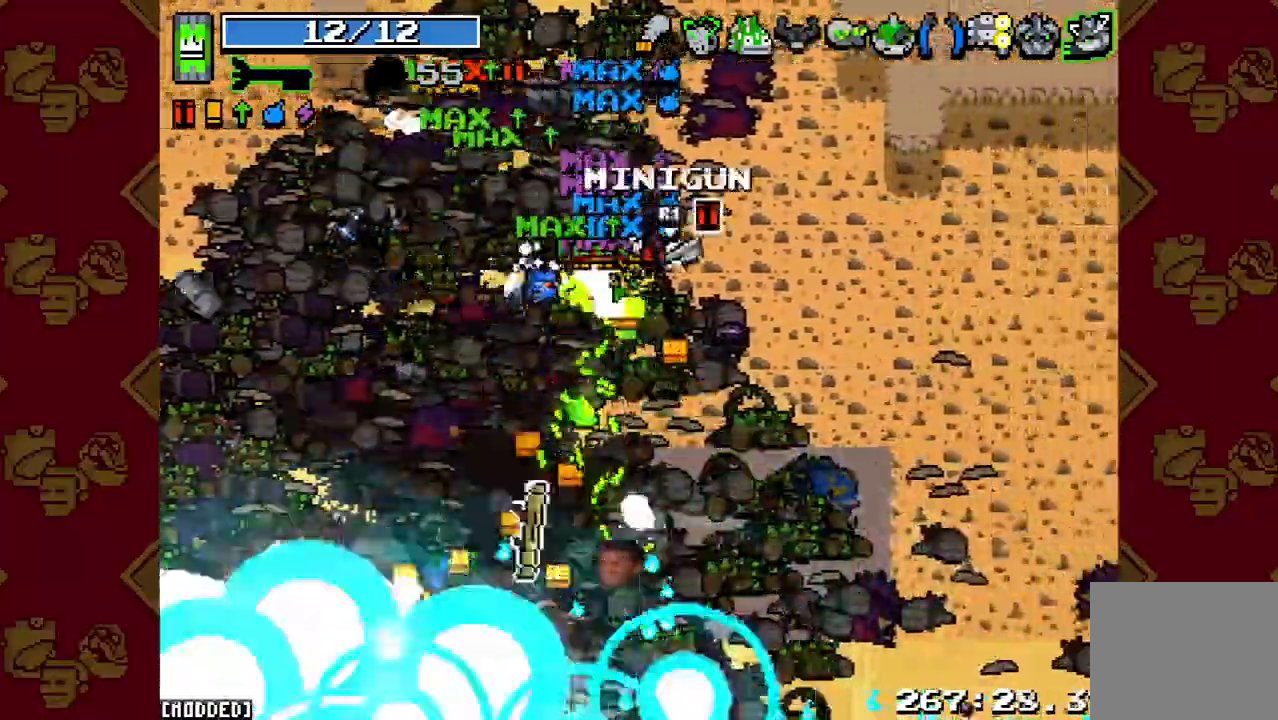
{"buttons": [], "left_stick": "down-right", "right_stick": "down", "button_events": []}
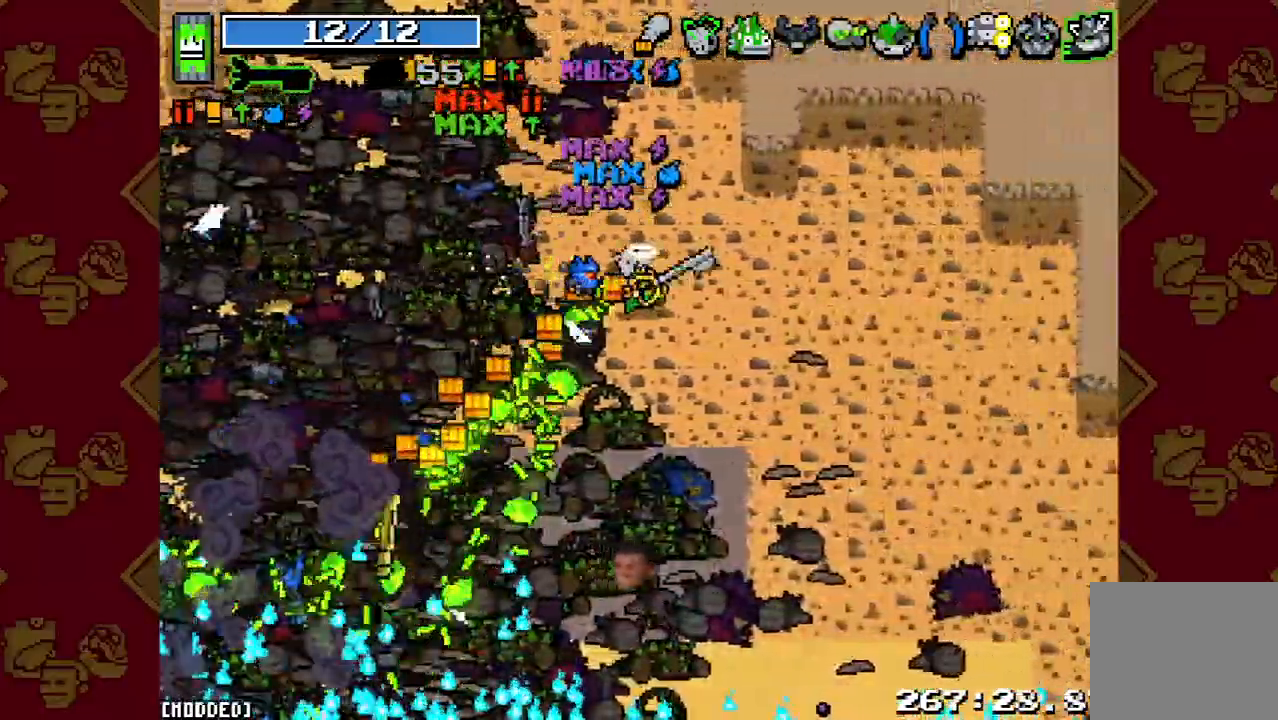
{"buttons": [], "left_stick": "down", "right_stick": "down", "button_events": []}
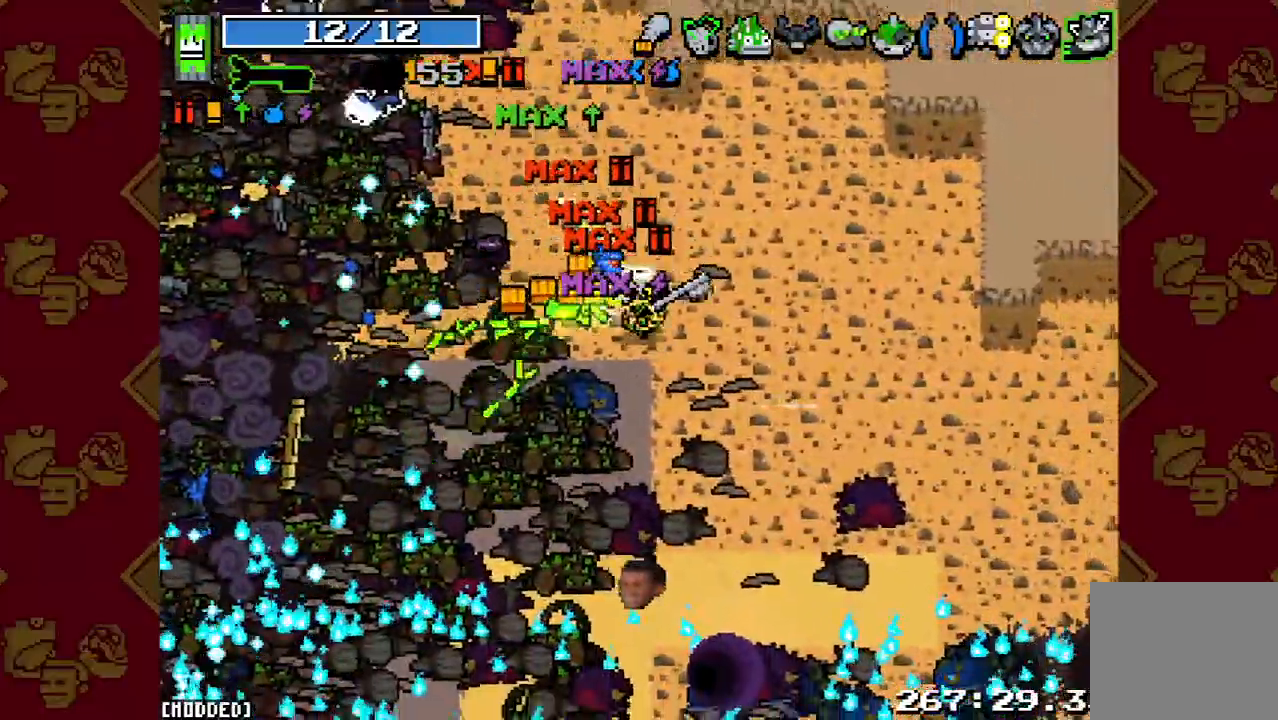
{"buttons": [], "left_stick": "down-right", "right_stick": "down", "button_events": []}
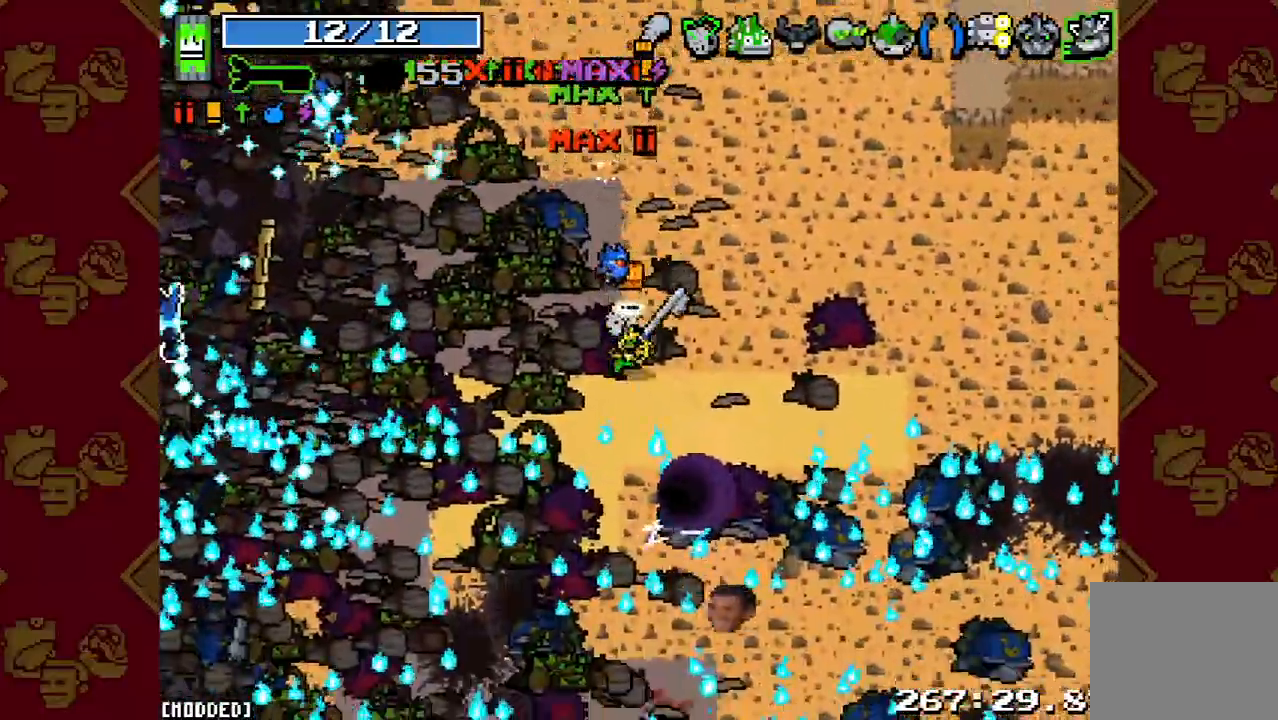
{"buttons": [], "left_stick": "center", "right_stick": "center", "button_events": []}
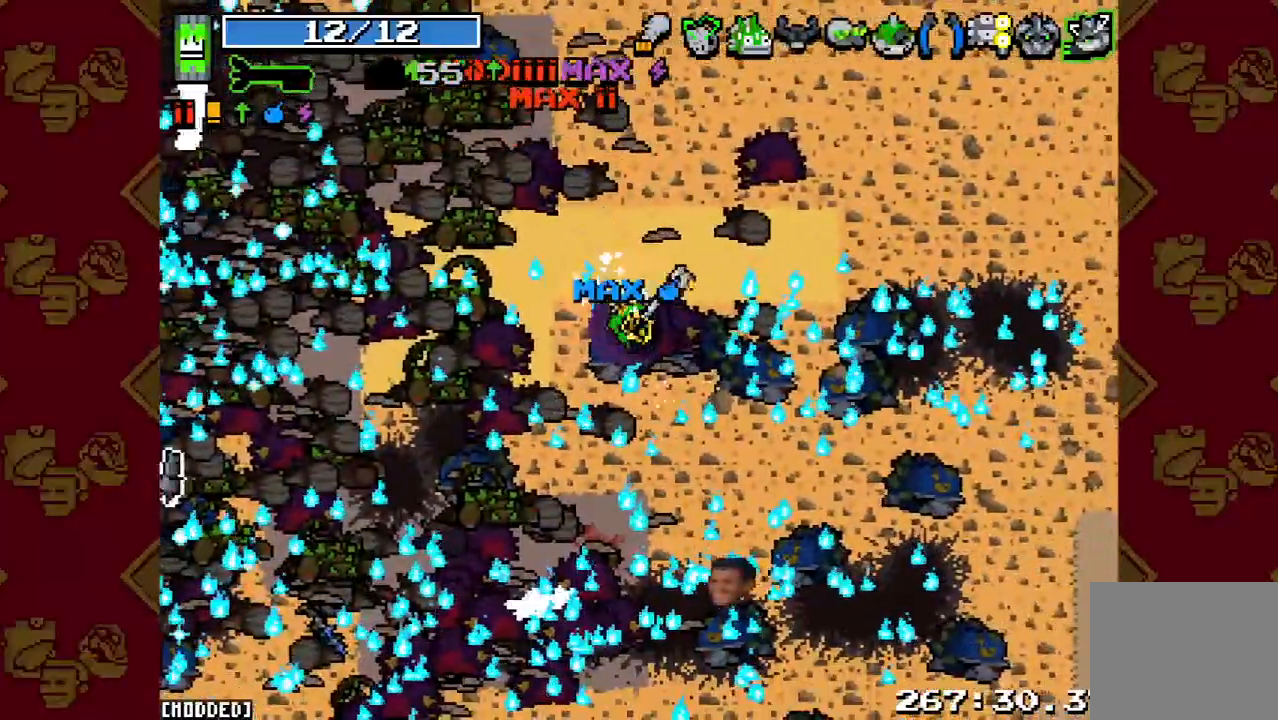
{"buttons": [], "left_stick": "center", "right_stick": "center", "button_events": []}
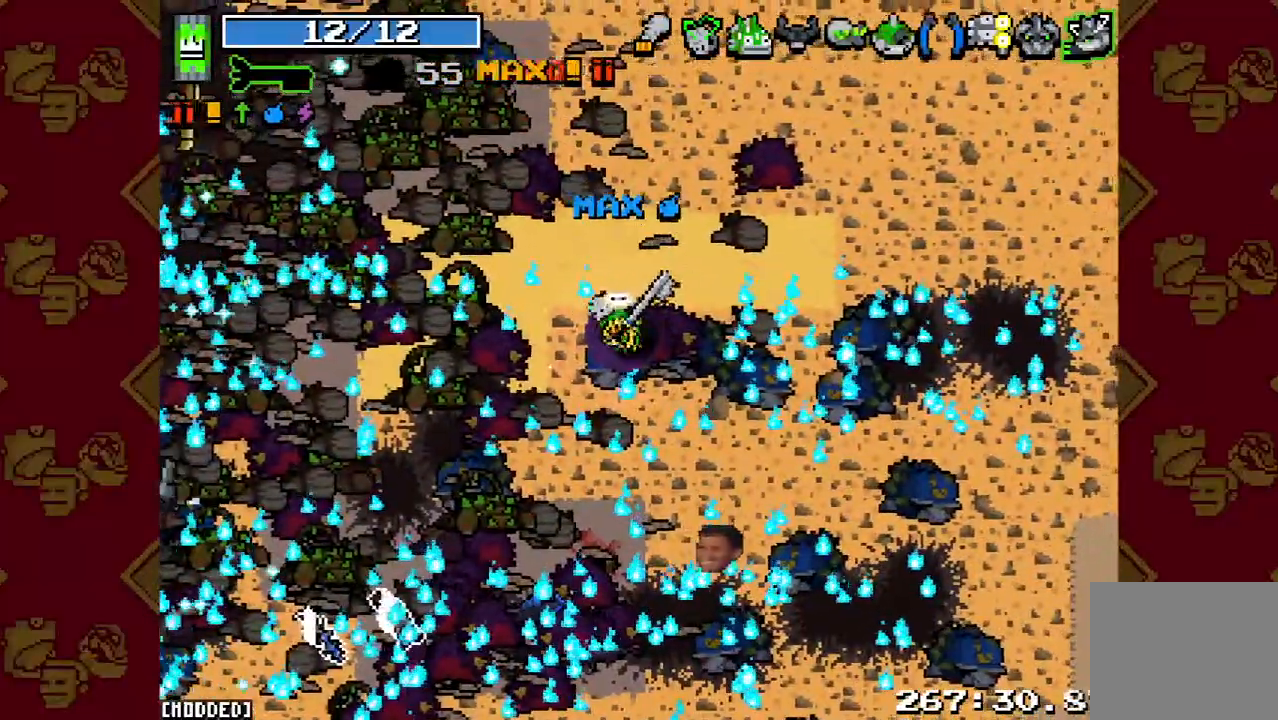
{"buttons": [], "left_stick": "center", "right_stick": "center", "button_events": []}
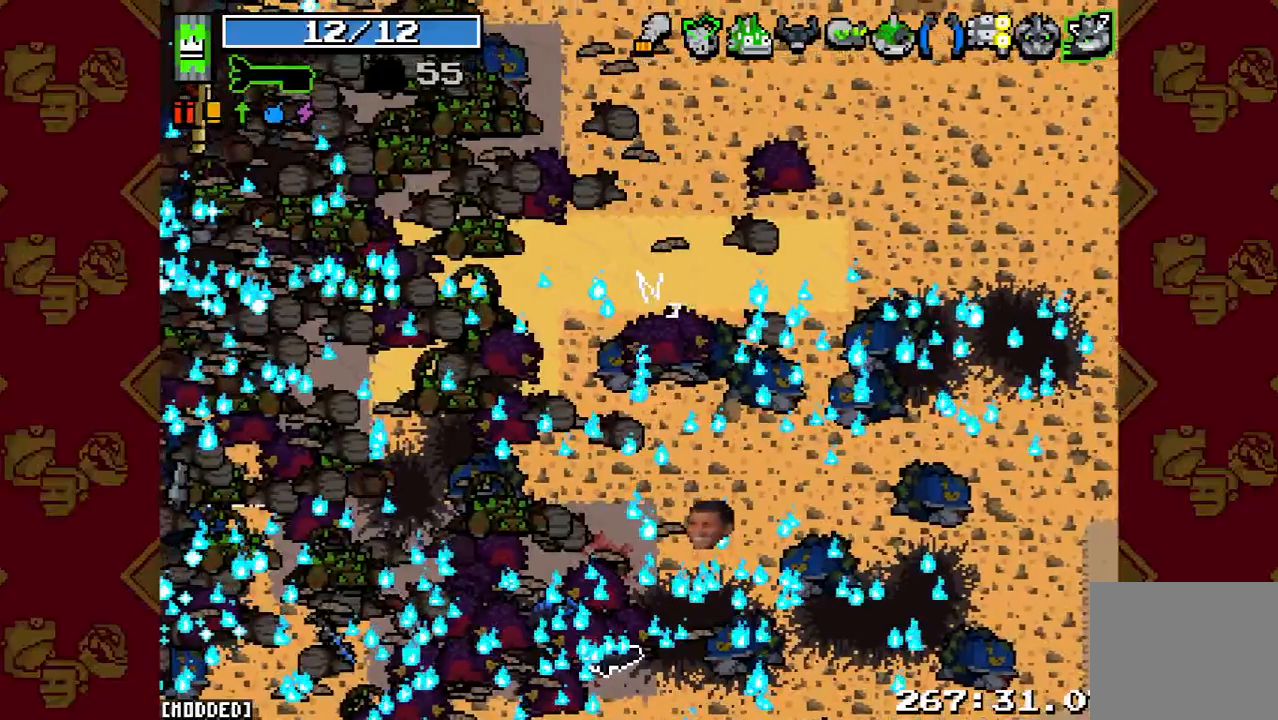
{"buttons": [], "left_stick": "center", "right_stick": "center", "button_events": []}
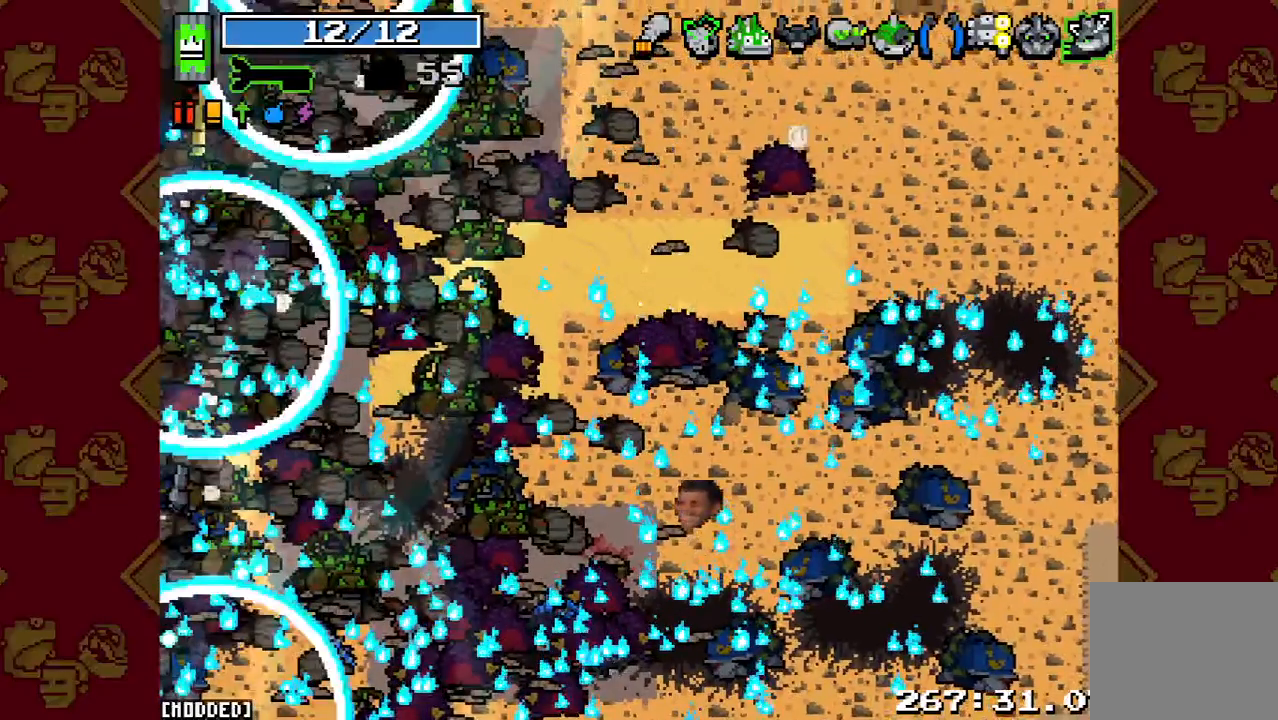
{"buttons": [], "left_stick": "center", "right_stick": "center", "button_events": []}
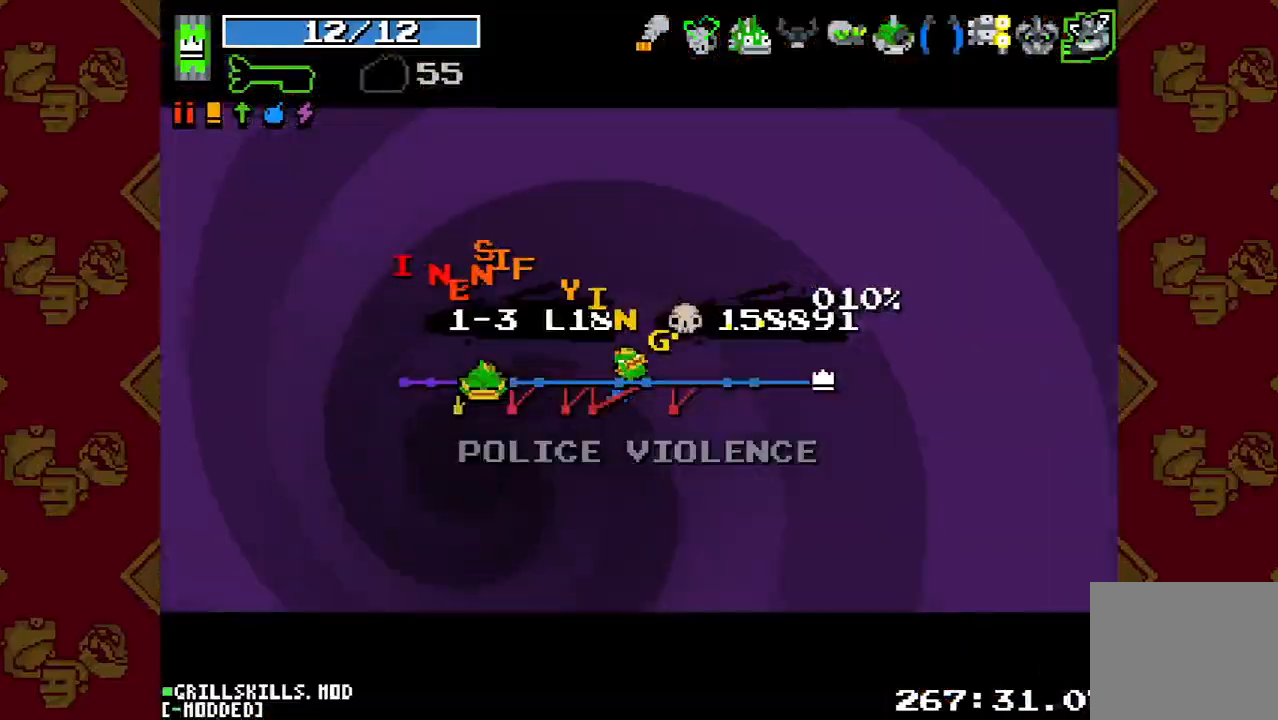
{"buttons": ["L1"], "left_stick": "center", "right_stick": "center", "button_events": [[500, "L1", "down"]]}
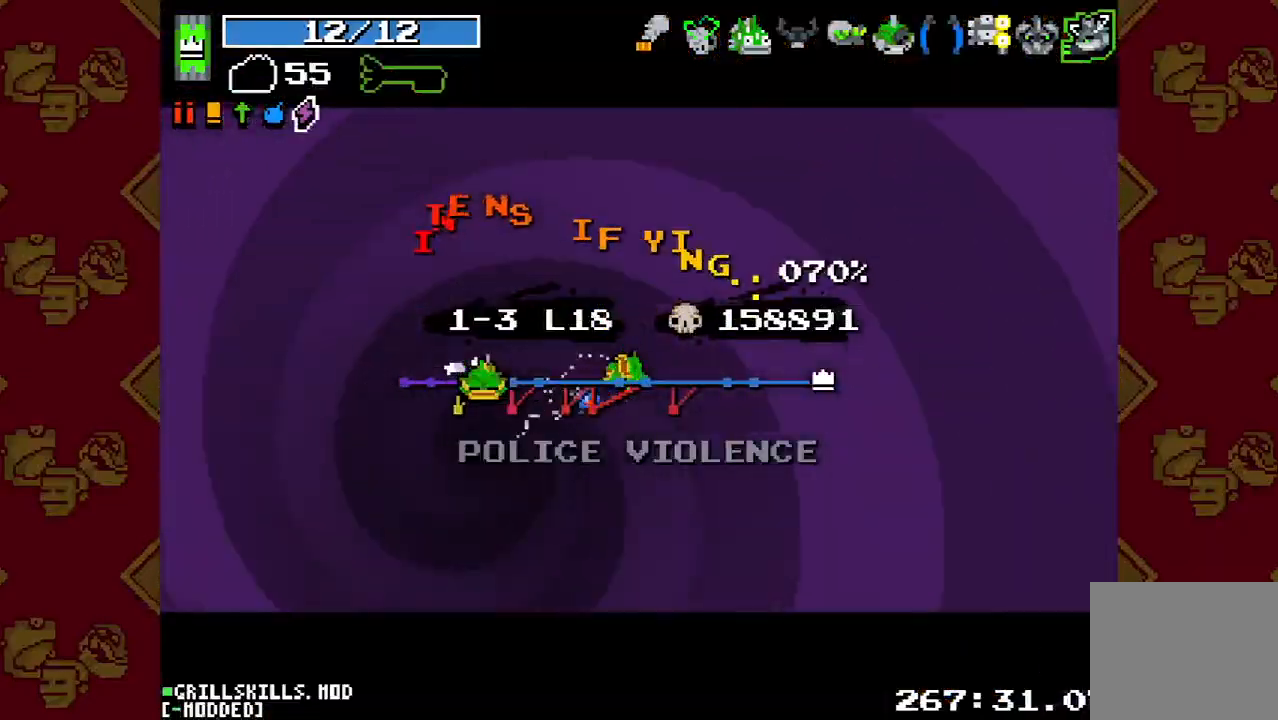
{"buttons": [], "left_stick": "center", "right_stick": "center", "button_events": [[100, "L1", "up"]]}
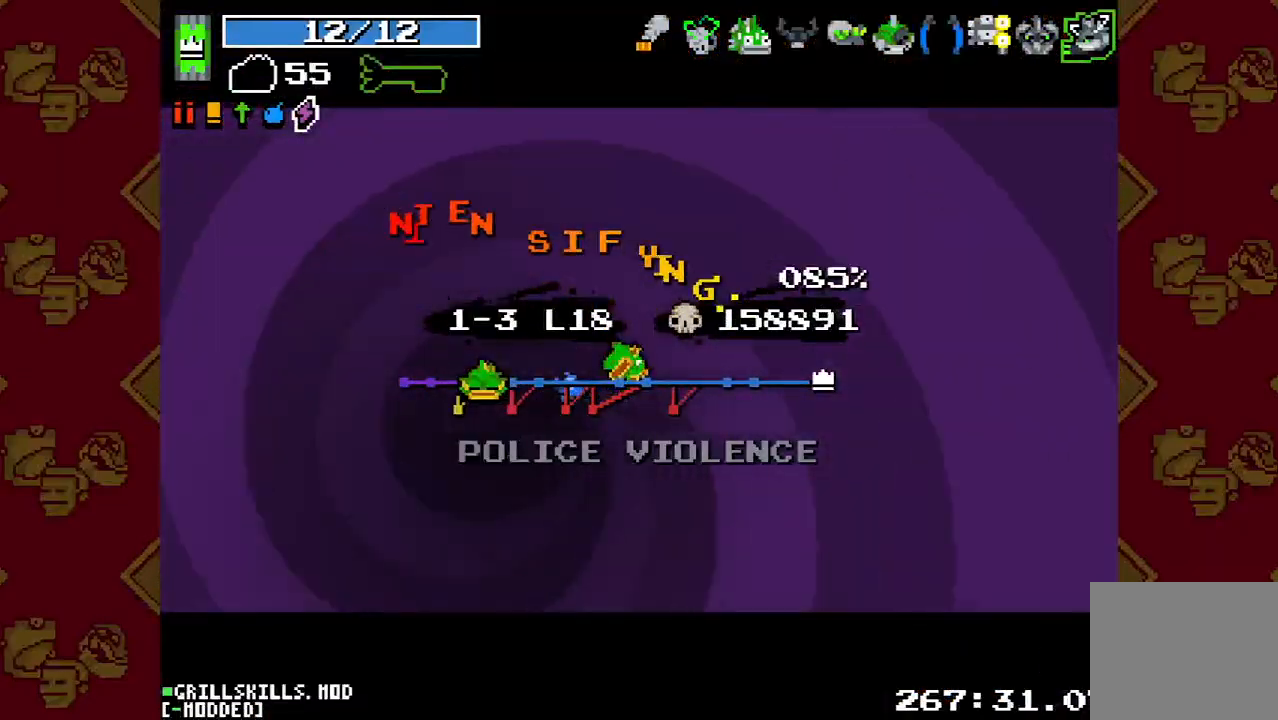
{"buttons": [], "left_stick": "center", "right_stick": "center", "button_events": []}
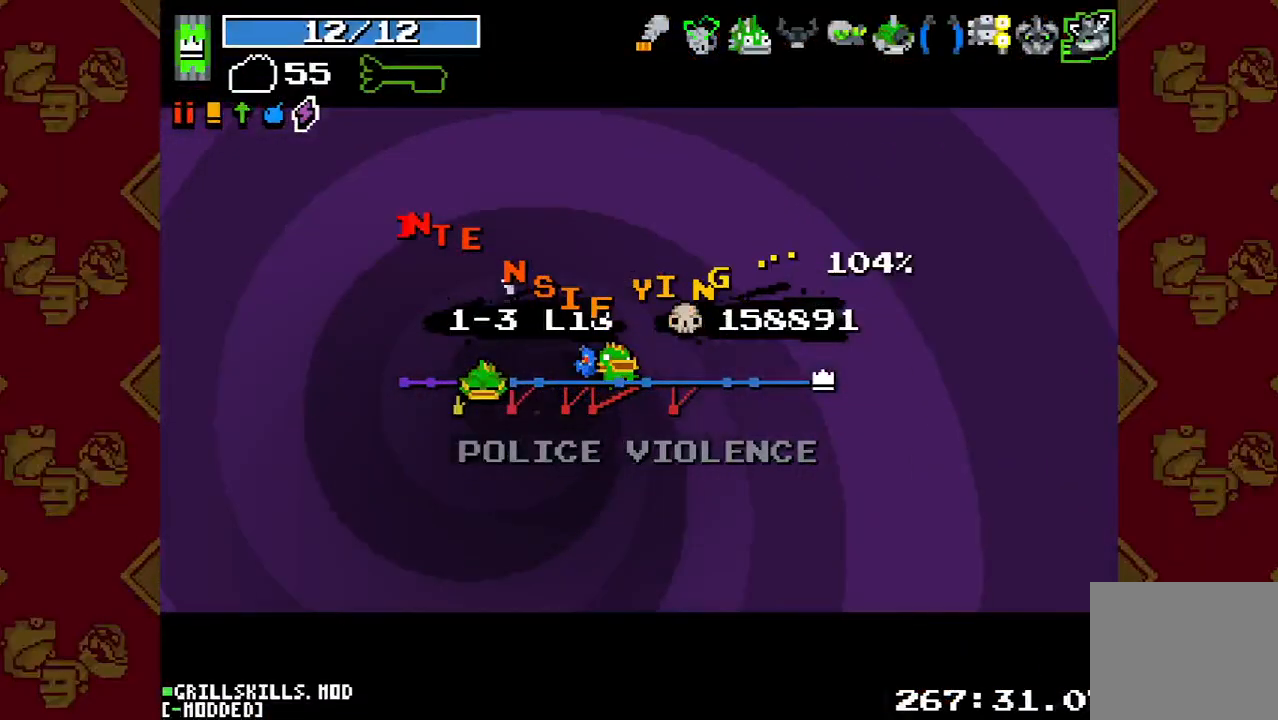
{"buttons": [], "left_stick": "center", "right_stick": "center", "button_events": []}
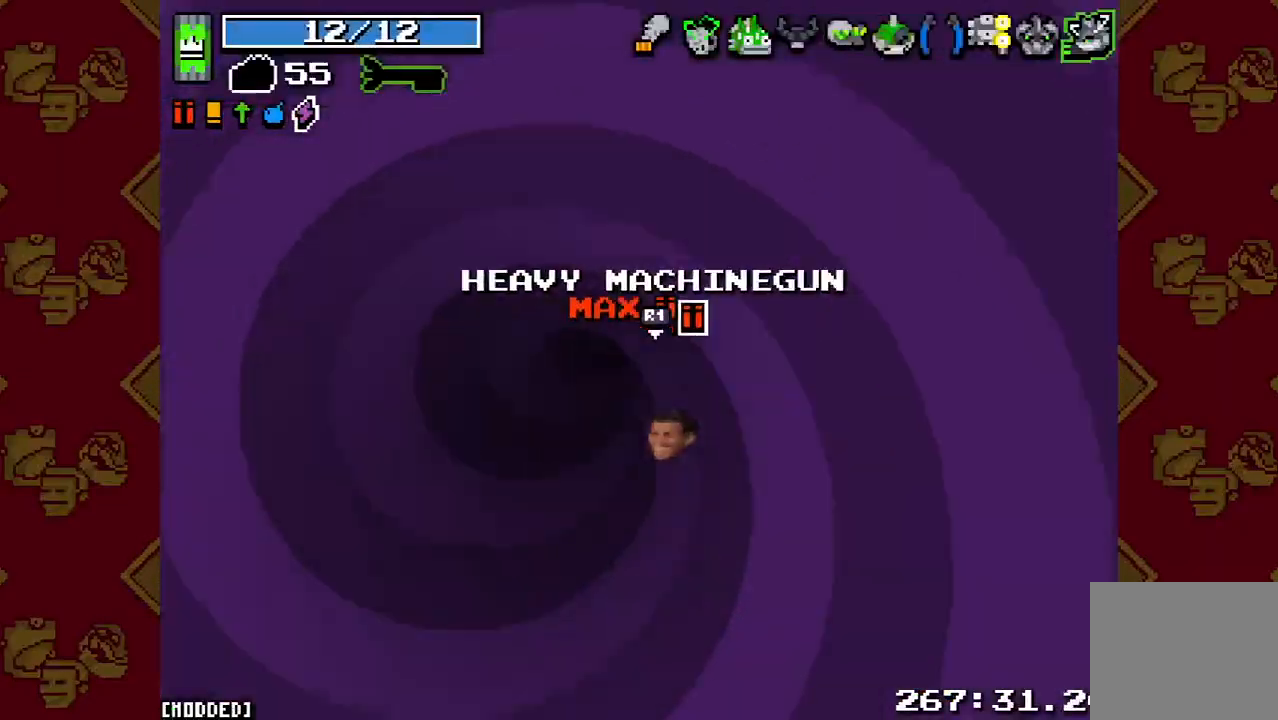
{"buttons": [], "left_stick": "right", "right_stick": "center", "button_events": []}
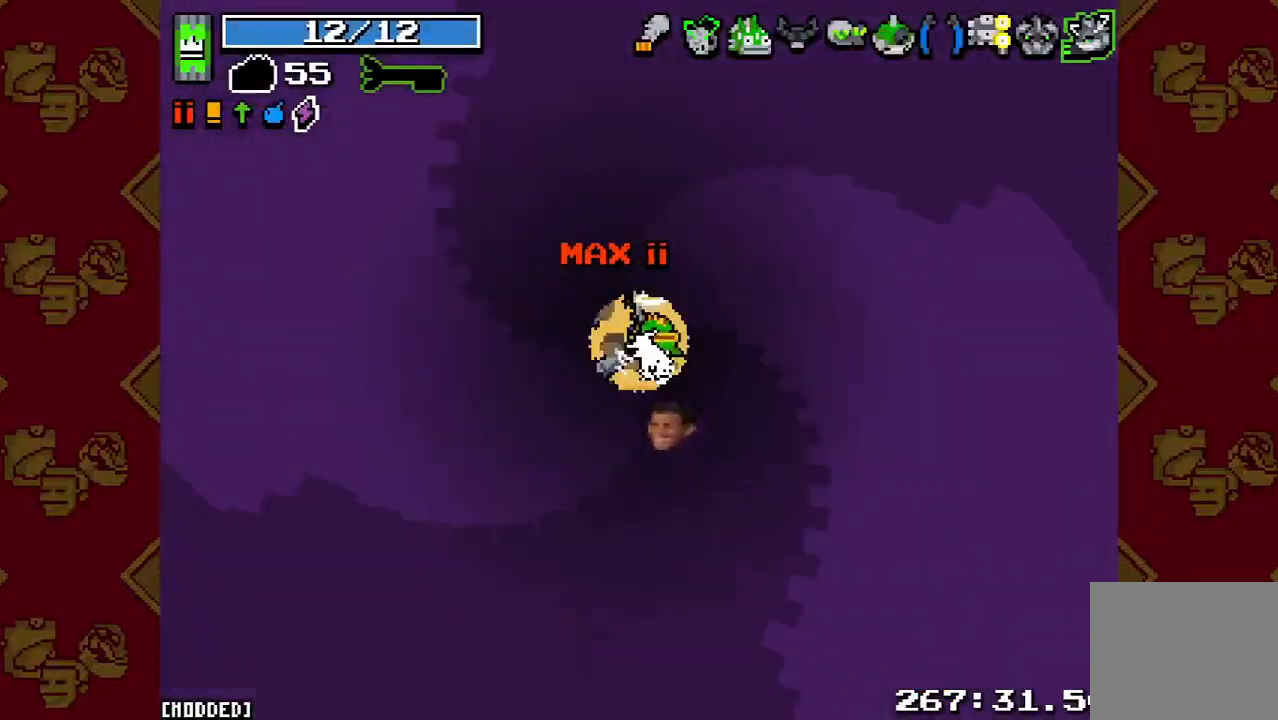
{"buttons": [], "left_stick": "down", "right_stick": "down", "button_events": []}
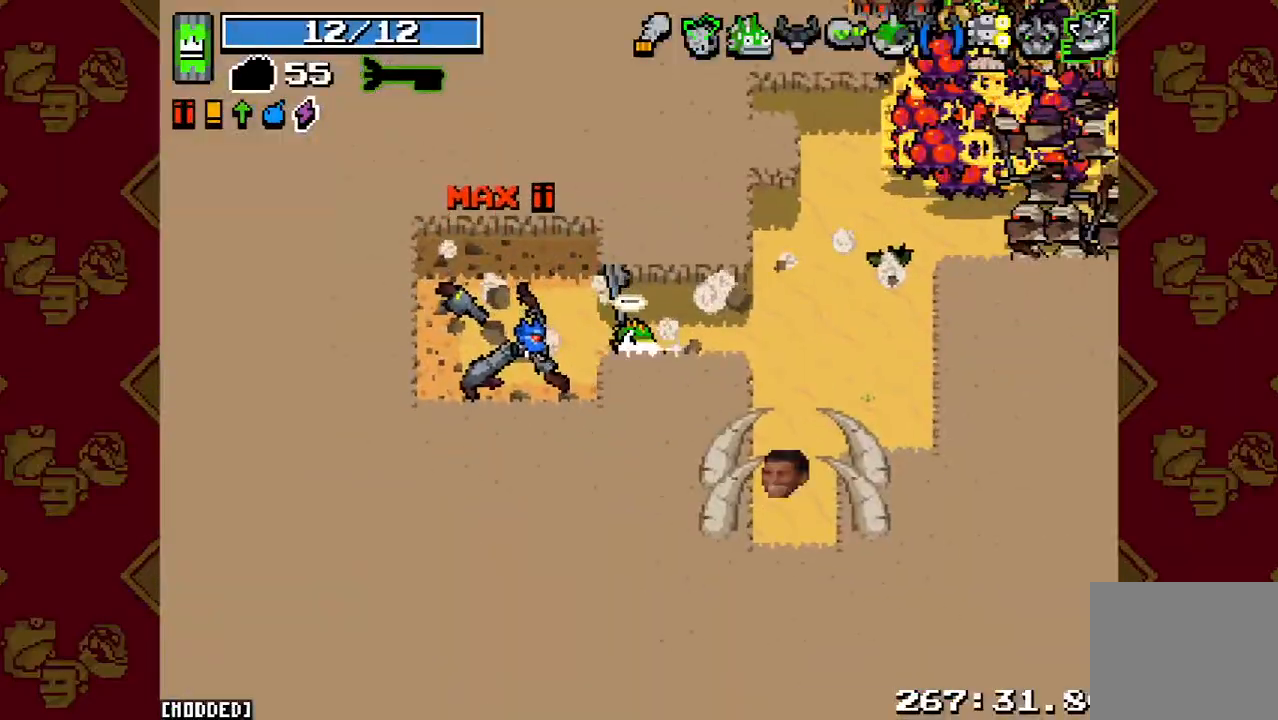
{"buttons": ["L1"], "left_stick": "right", "right_stick": "up-right", "button_events": [[433, "L1", "down"]]}
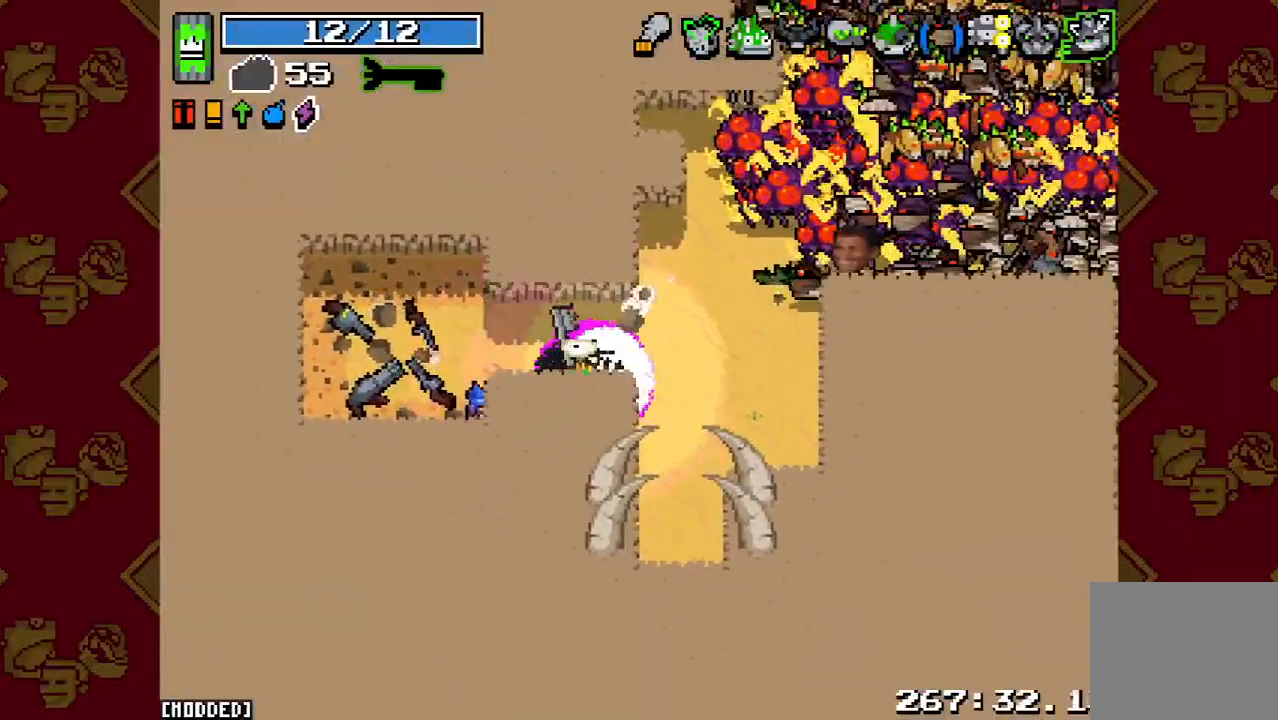
{"buttons": [], "left_stick": "up-left", "right_stick": "up-right", "button_events": [[133, "L1", "up"]]}
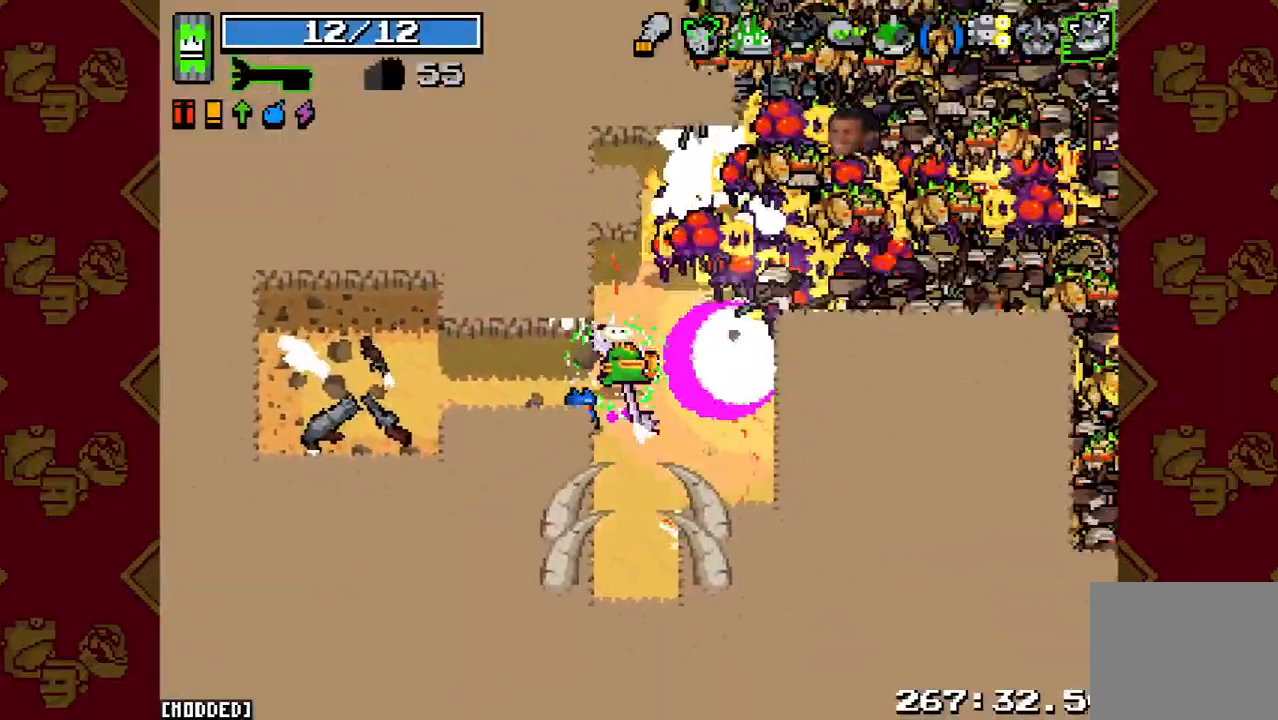
{"buttons": ["L1"], "left_stick": "down-right", "right_stick": "up-right", "button_events": [[467, "L1", "down"]]}
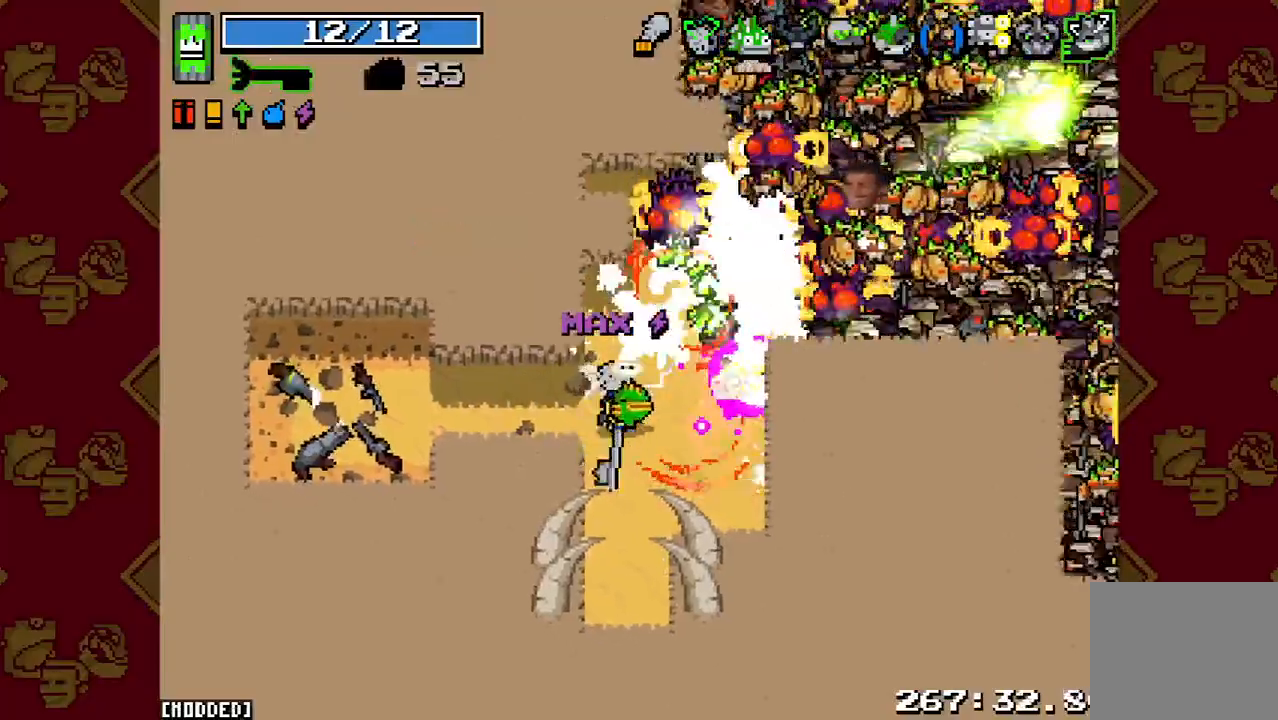
{"buttons": [], "left_stick": "down", "right_stick": "up-right", "button_events": [[100, "L1", "up"]]}
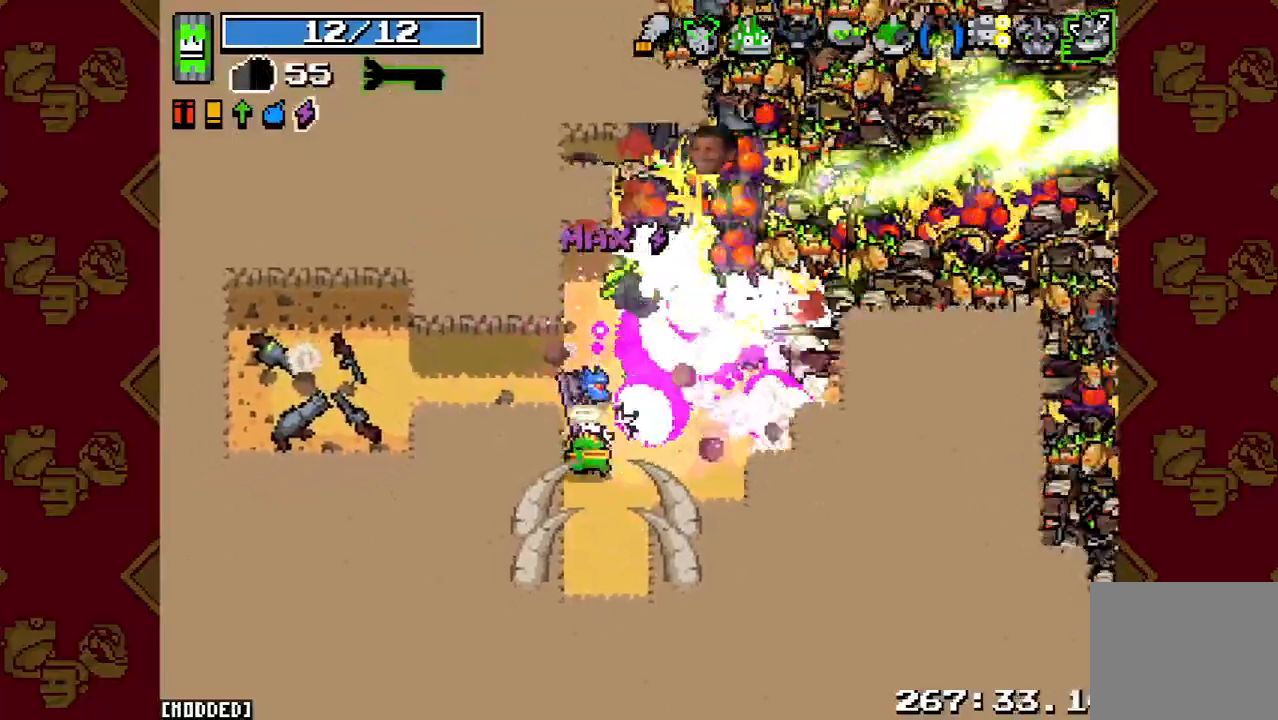
{"buttons": [], "left_stick": "right", "right_stick": "up-right", "button_events": []}
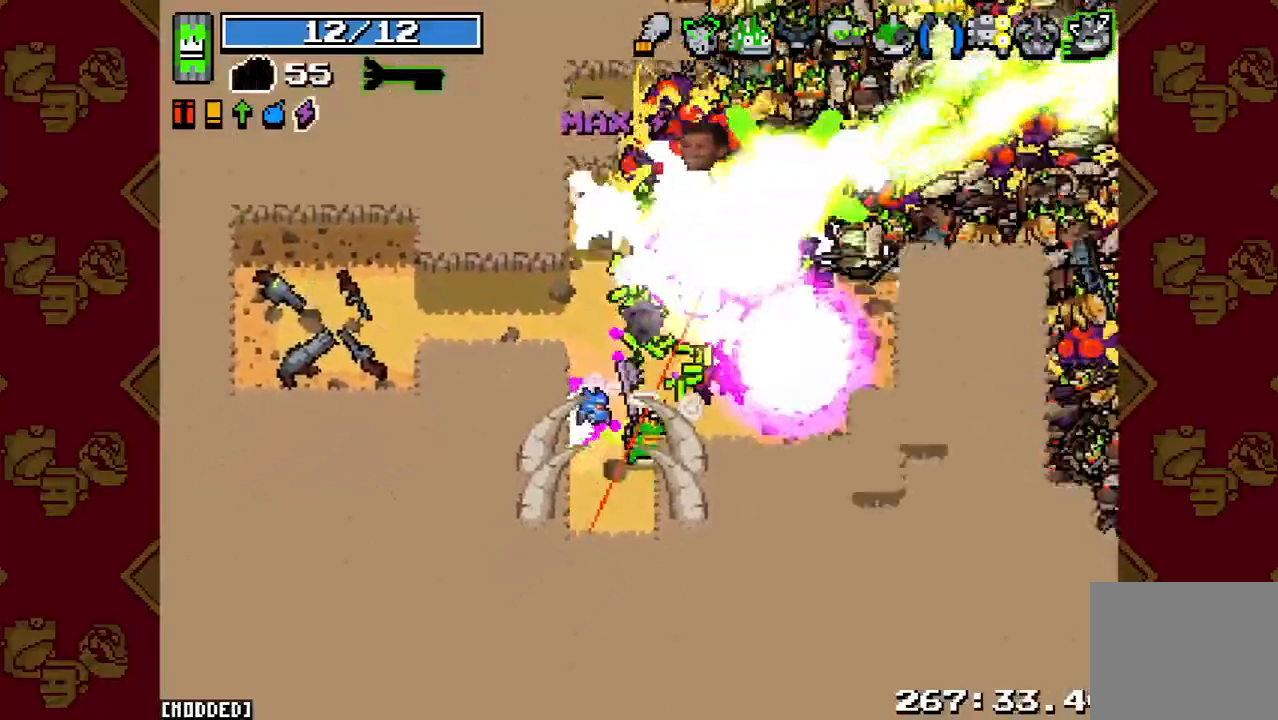
{"buttons": [], "left_stick": "down-right", "right_stick": "up-right", "button_events": []}
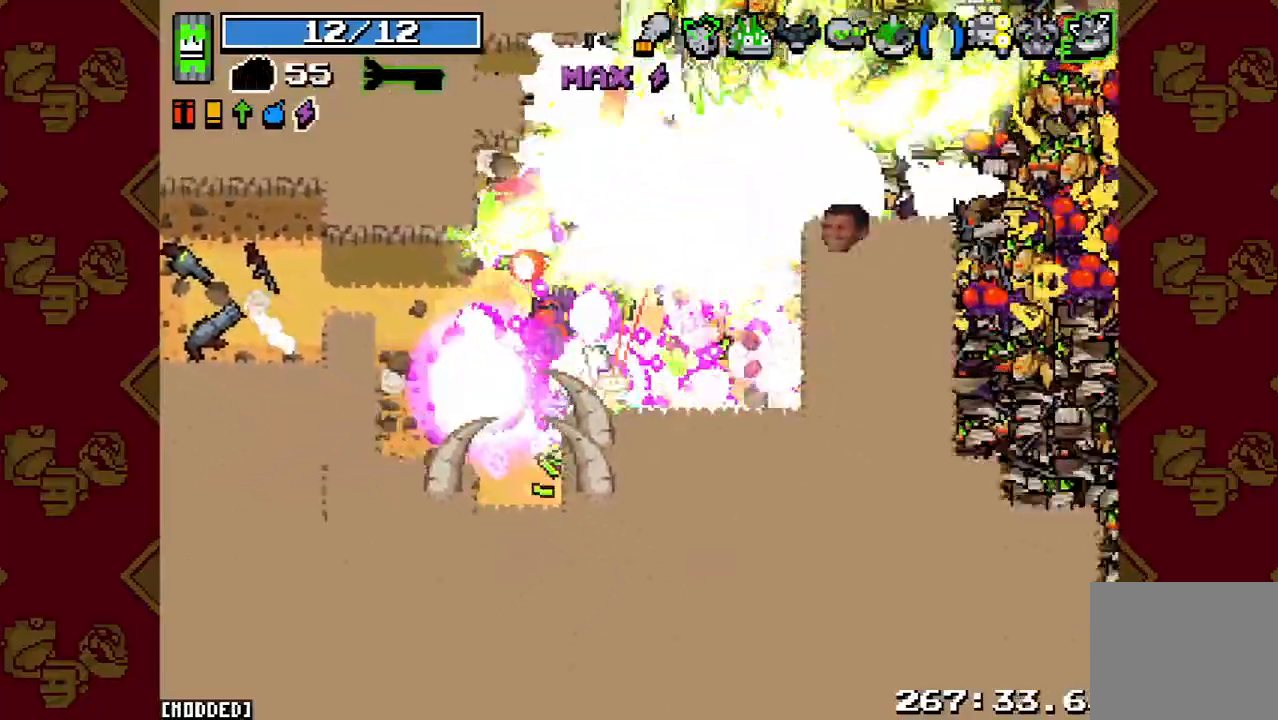
{"buttons": [], "left_stick": "right", "right_stick": "right", "button_events": []}
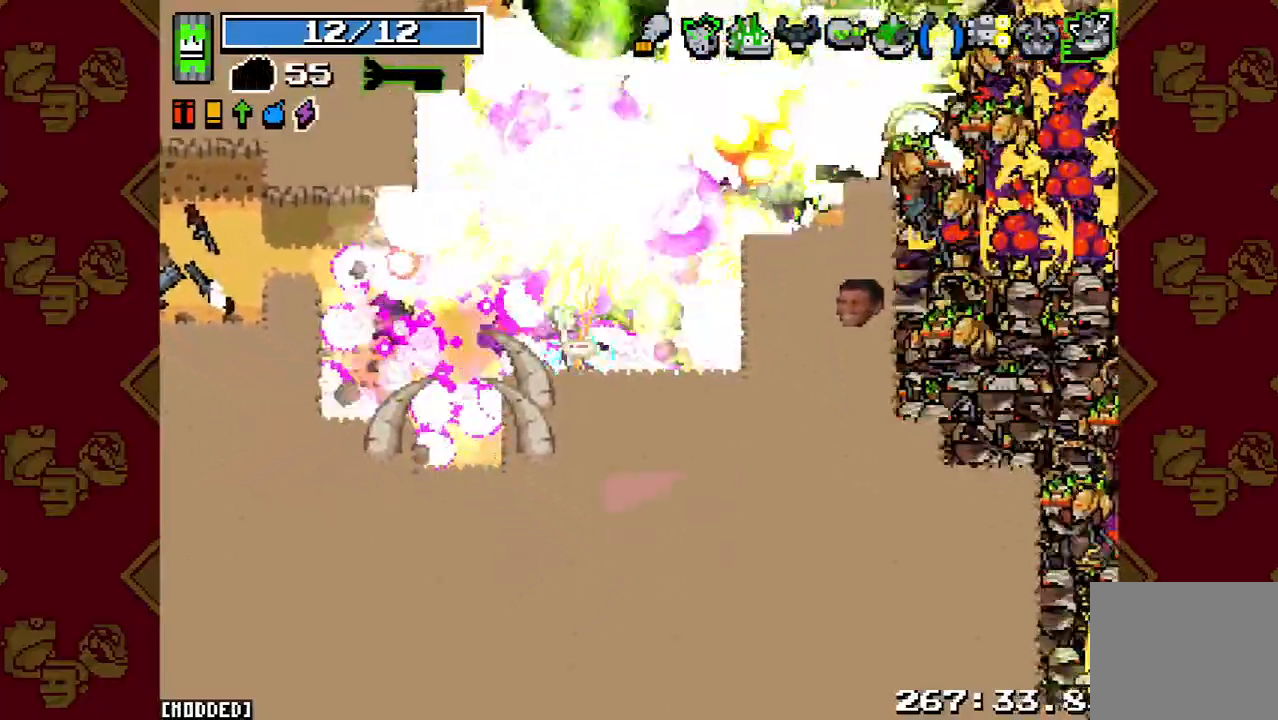
{"buttons": [], "left_stick": "right", "right_stick": "right", "button_events": []}
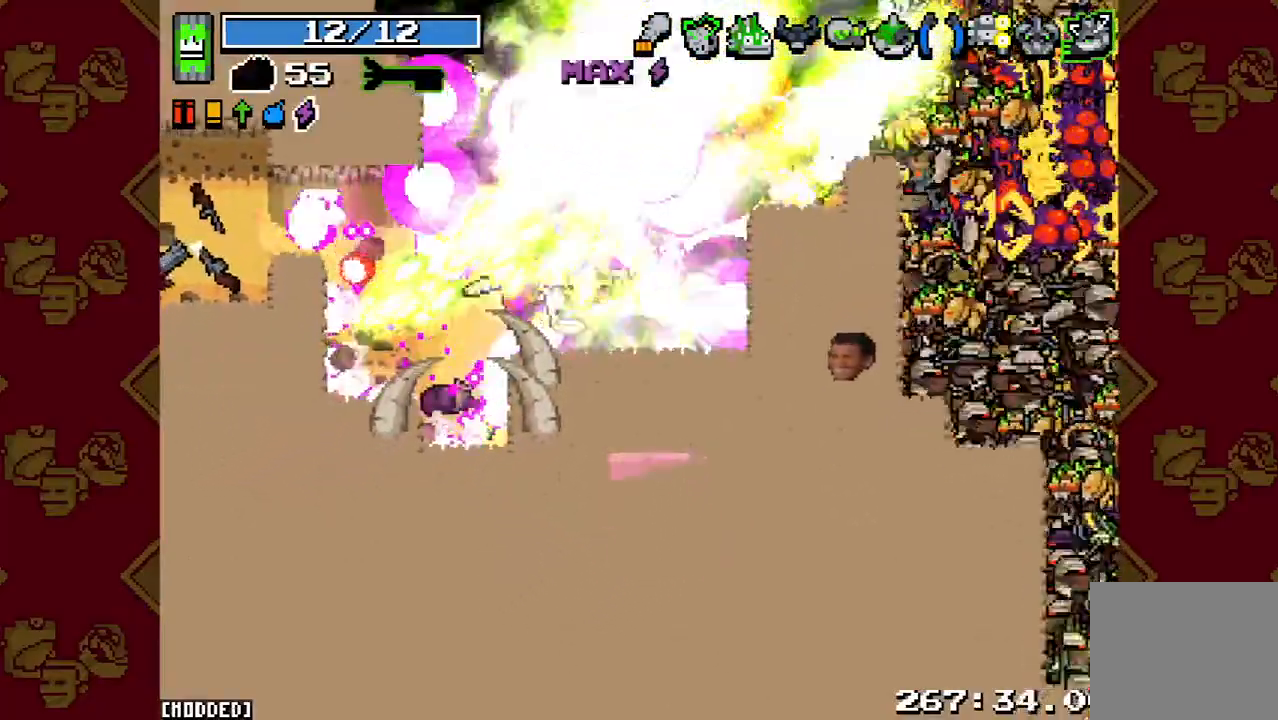
{"buttons": [], "left_stick": "down-right", "right_stick": "right", "button_events": []}
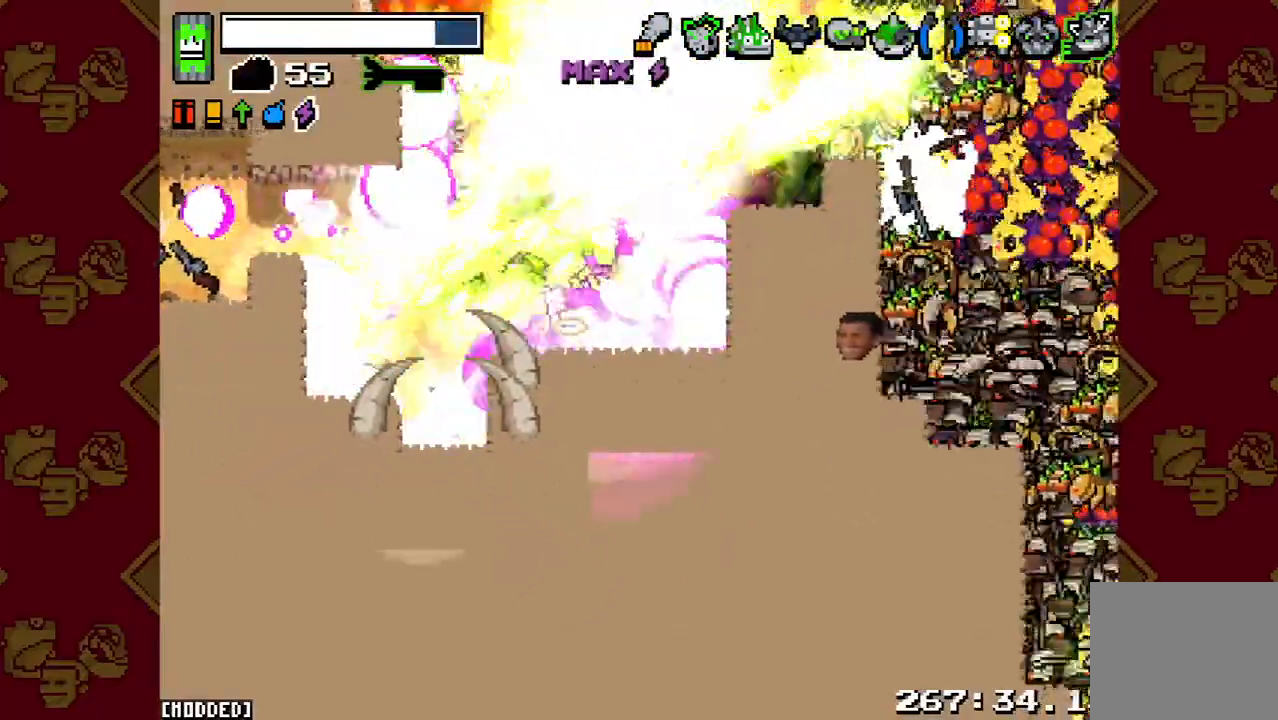
{"buttons": [], "left_stick": "down-right", "right_stick": "up-right", "button_events": [[167, "L1", "down"], [333, "L1", "up"]]}
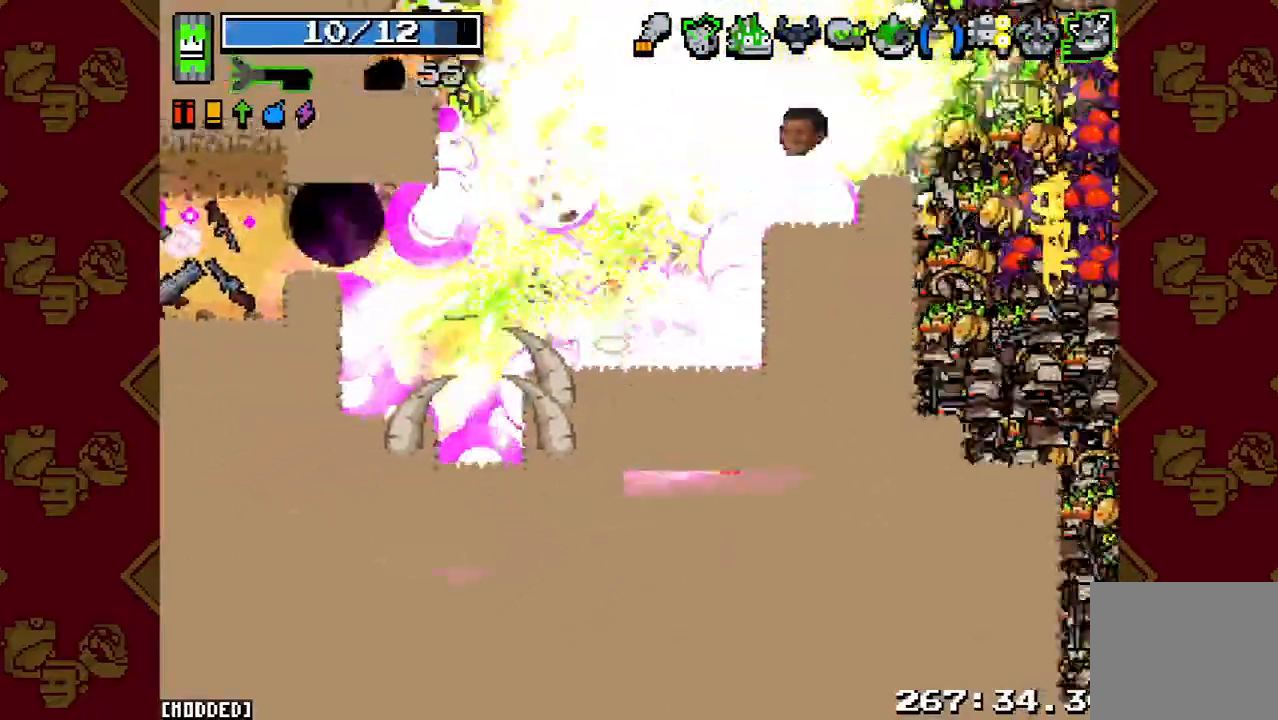
{"buttons": [], "left_stick": "down-right", "right_stick": "up-right", "button_events": []}
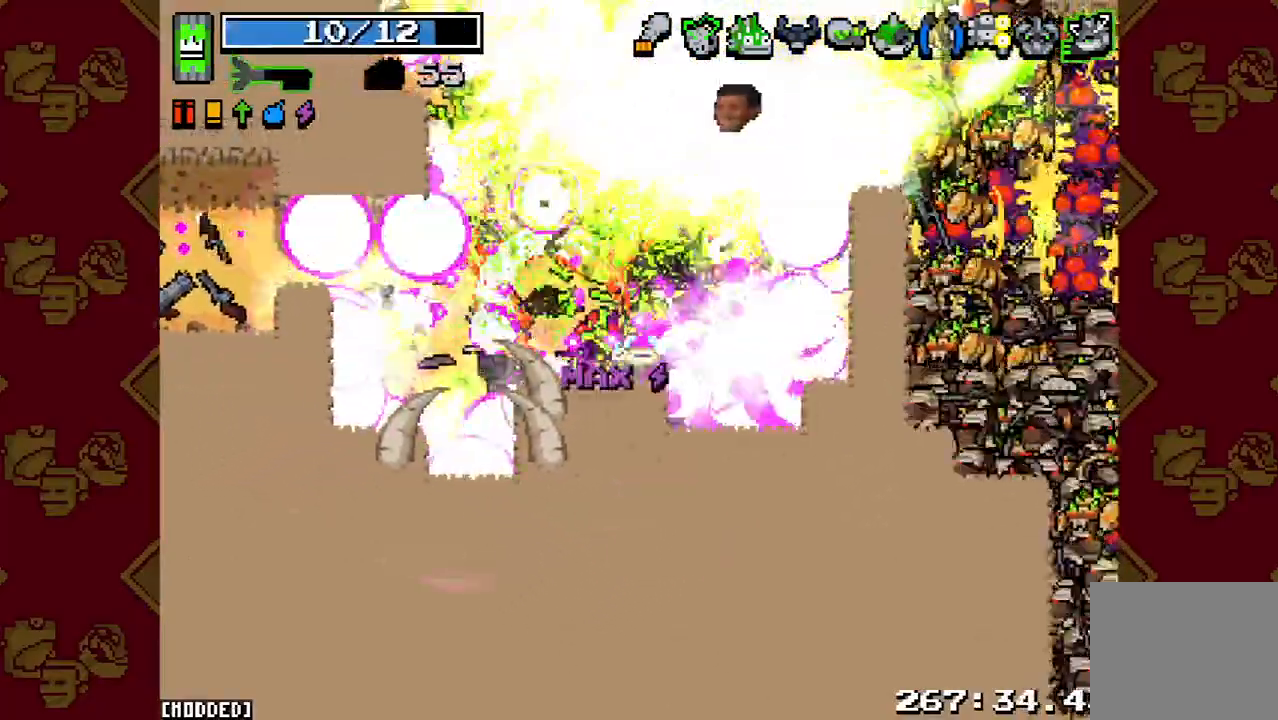
{"buttons": ["L1"], "left_stick": "down-right", "right_stick": "right", "button_events": [[400, "L1", "down"]]}
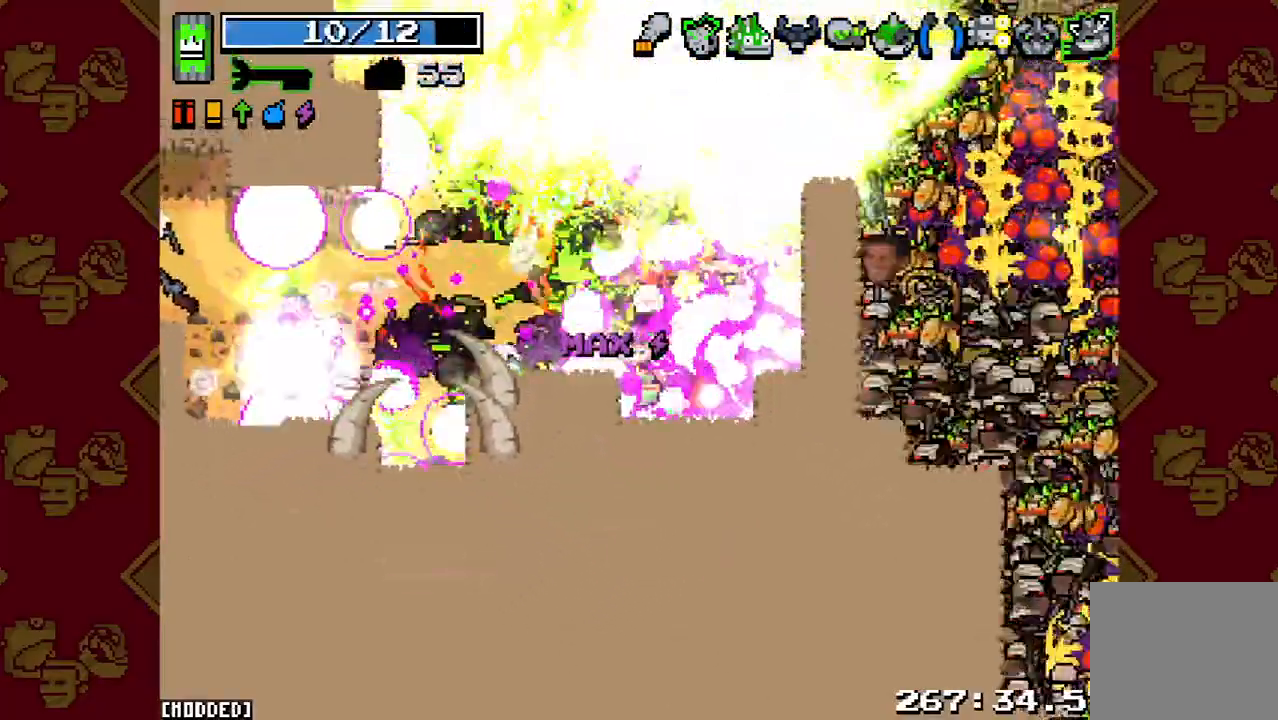
{"buttons": [], "left_stick": "down-right", "right_stick": "right", "button_events": [[67, "L1", "up"]]}
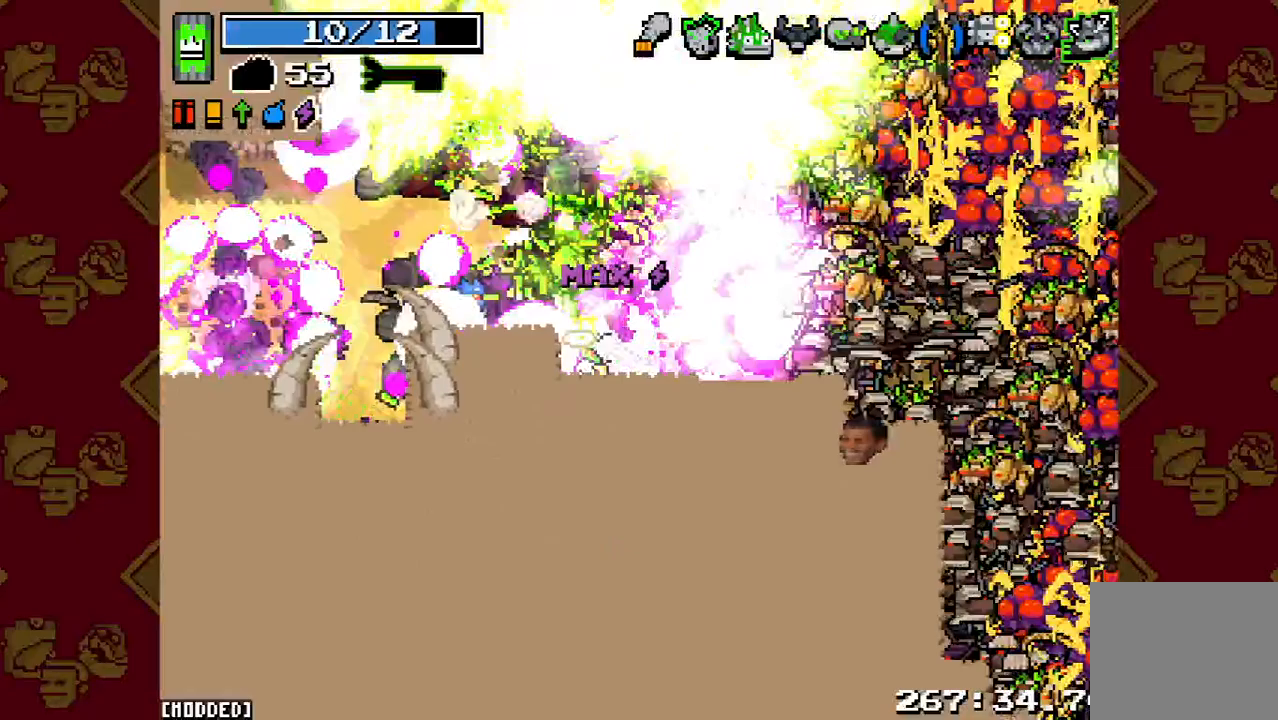
{"buttons": [], "left_stick": "down-right", "right_stick": "down-right", "button_events": []}